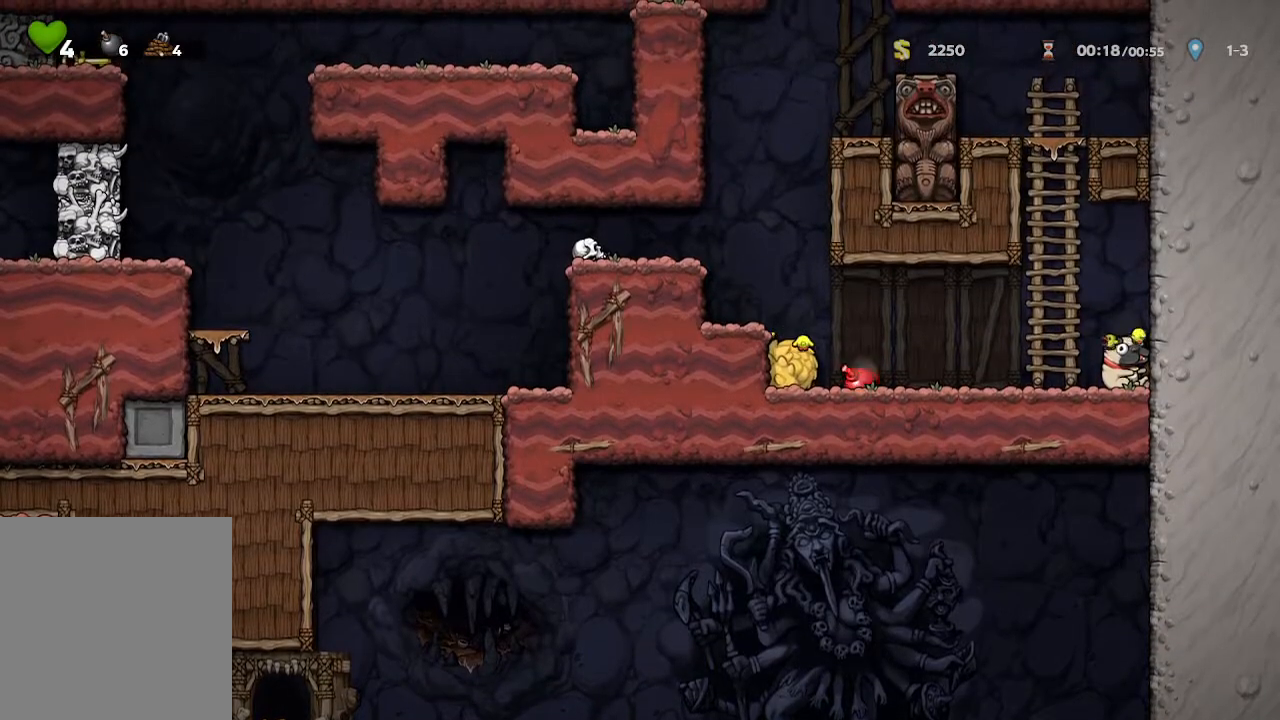
Gameplay with a controller (Xbox layout); each line is a JSON object with the inputs held at the frame after it. "events" lists button and stick changes between this image and that frame as [ms after this image, input, new state], when the widget could be followed in between. Not read: SHARE.
{"buttons": [], "left_stick": "down", "right_stick": "center", "events": []}
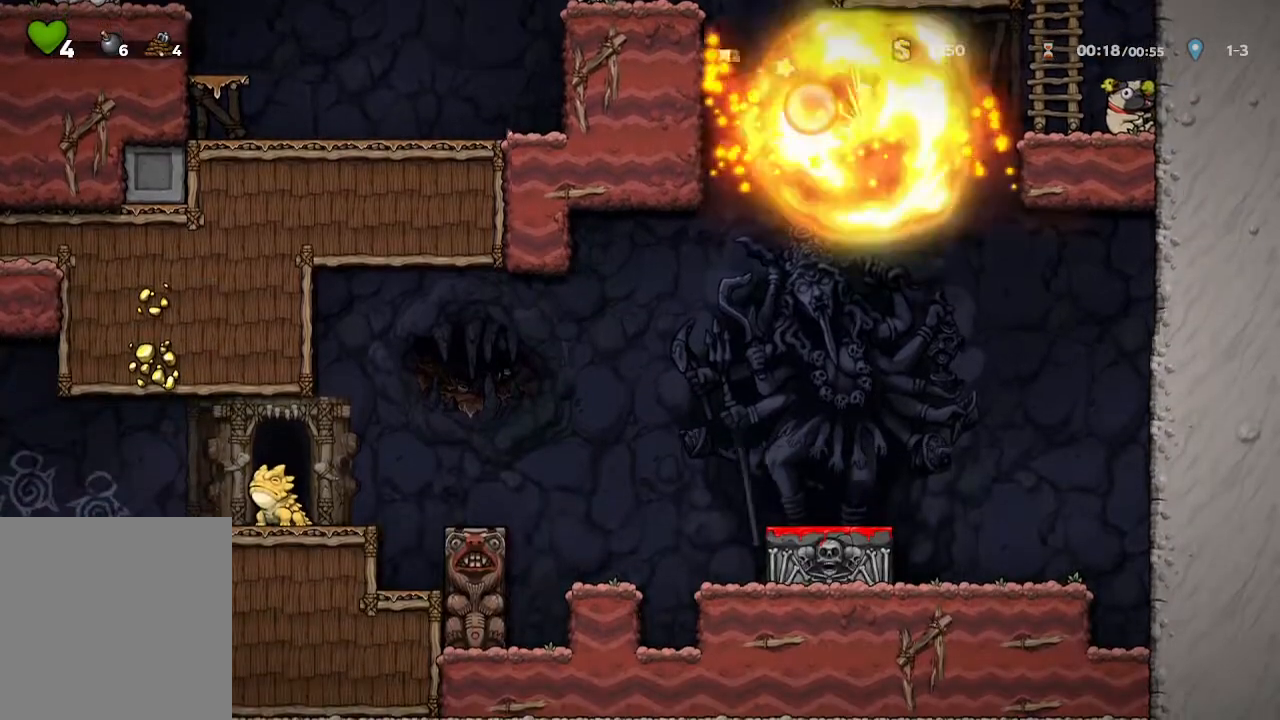
{"buttons": [], "left_stick": "center", "right_stick": "center", "events": [[367, "left_stick", "center"]]}
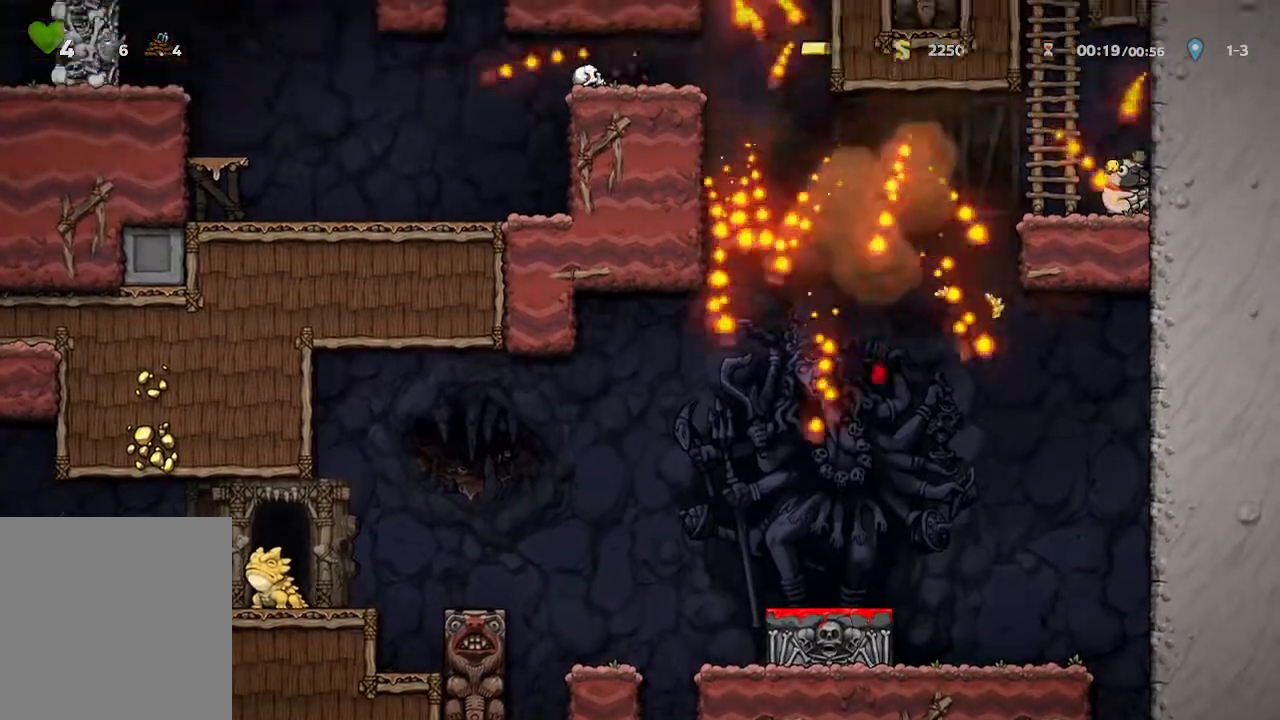
{"buttons": [], "left_stick": "center", "right_stick": "center", "events": [[50, "left_stick", "left"], [483, "left_stick", "center"]]}
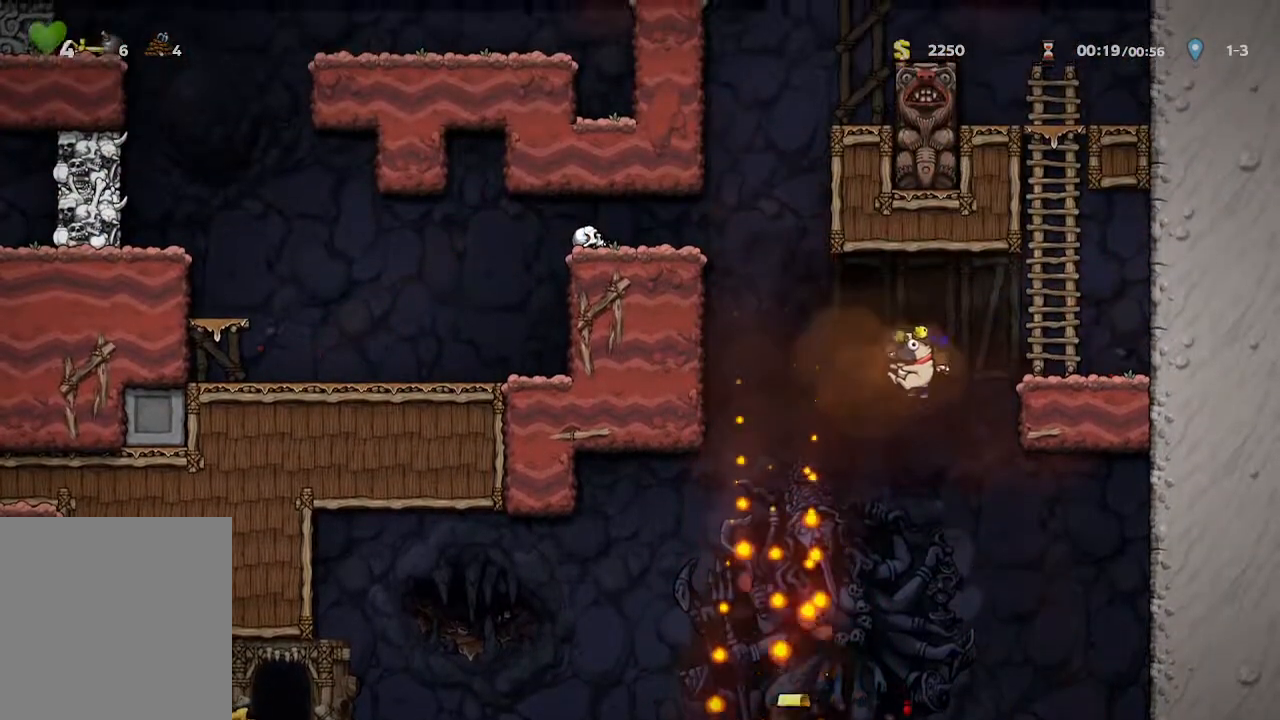
{"buttons": [], "left_stick": "center", "right_stick": "center", "events": []}
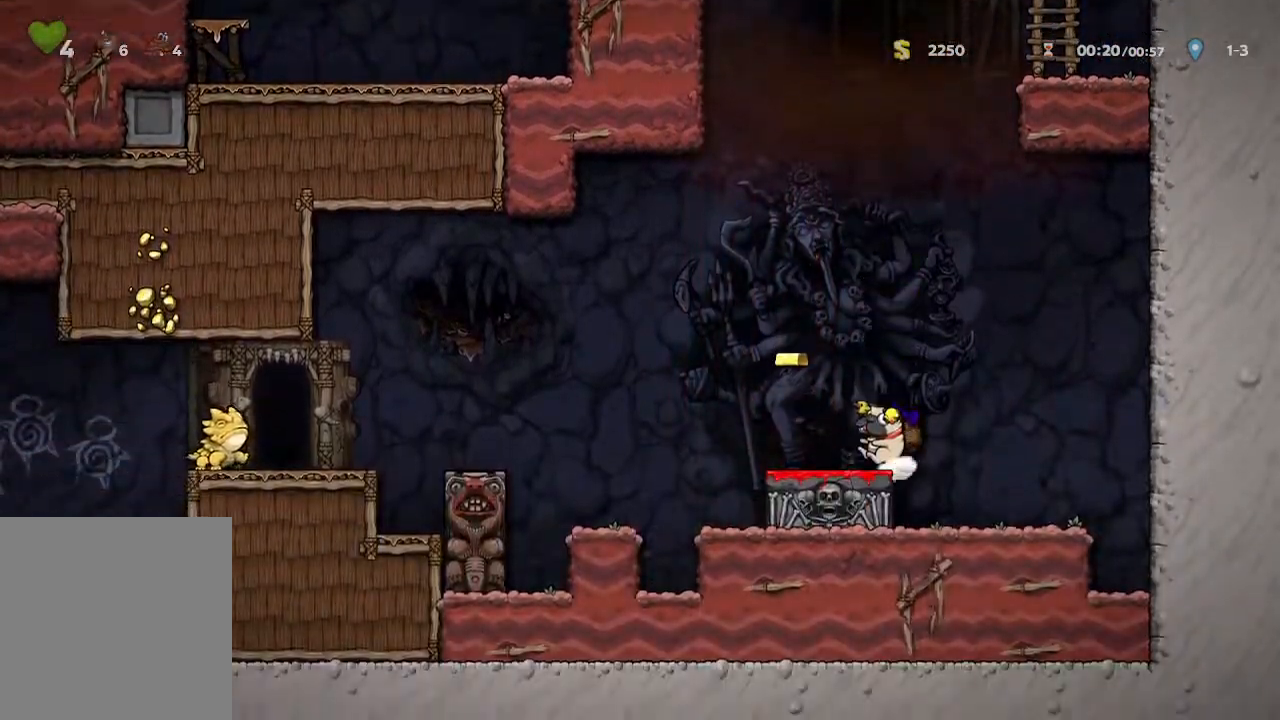
{"buttons": ["X"], "left_stick": "down", "right_stick": "center", "events": [[233, "left_stick", "down"], [383, "X", "down"]]}
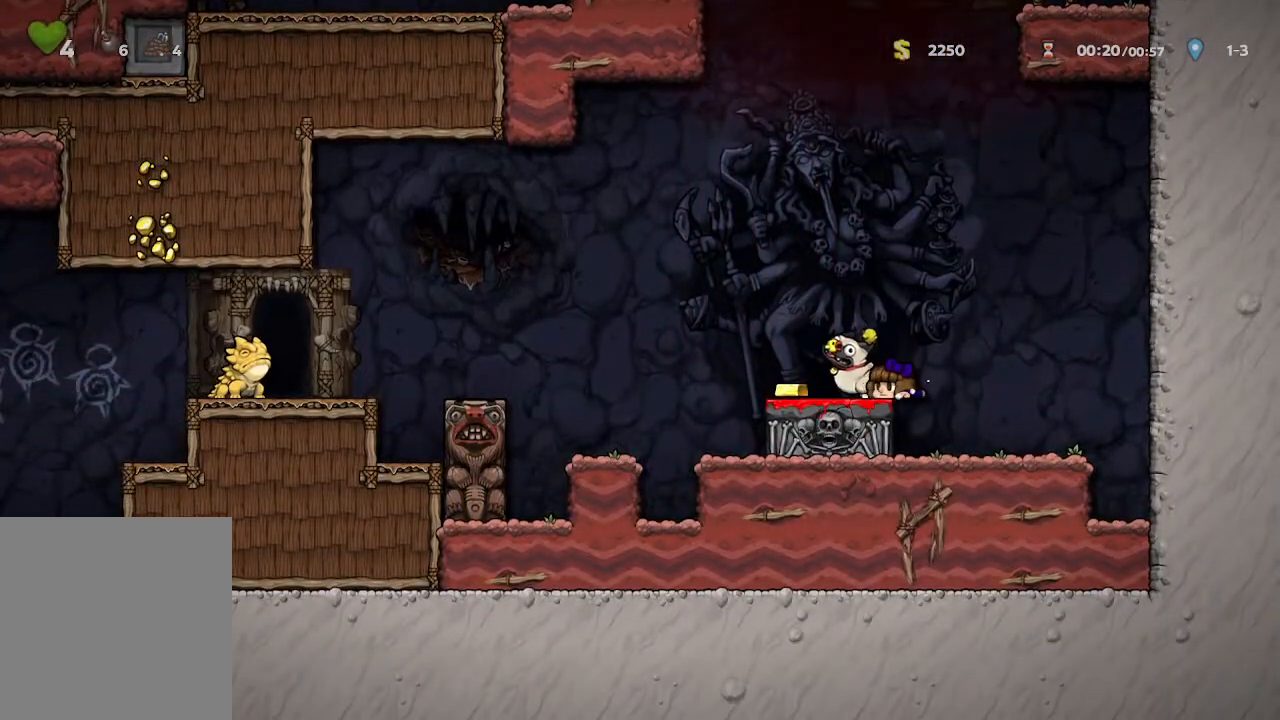
{"buttons": [], "left_stick": "center", "right_stick": "center", "events": [[17, "X", "up"], [67, "left_stick", "center"]]}
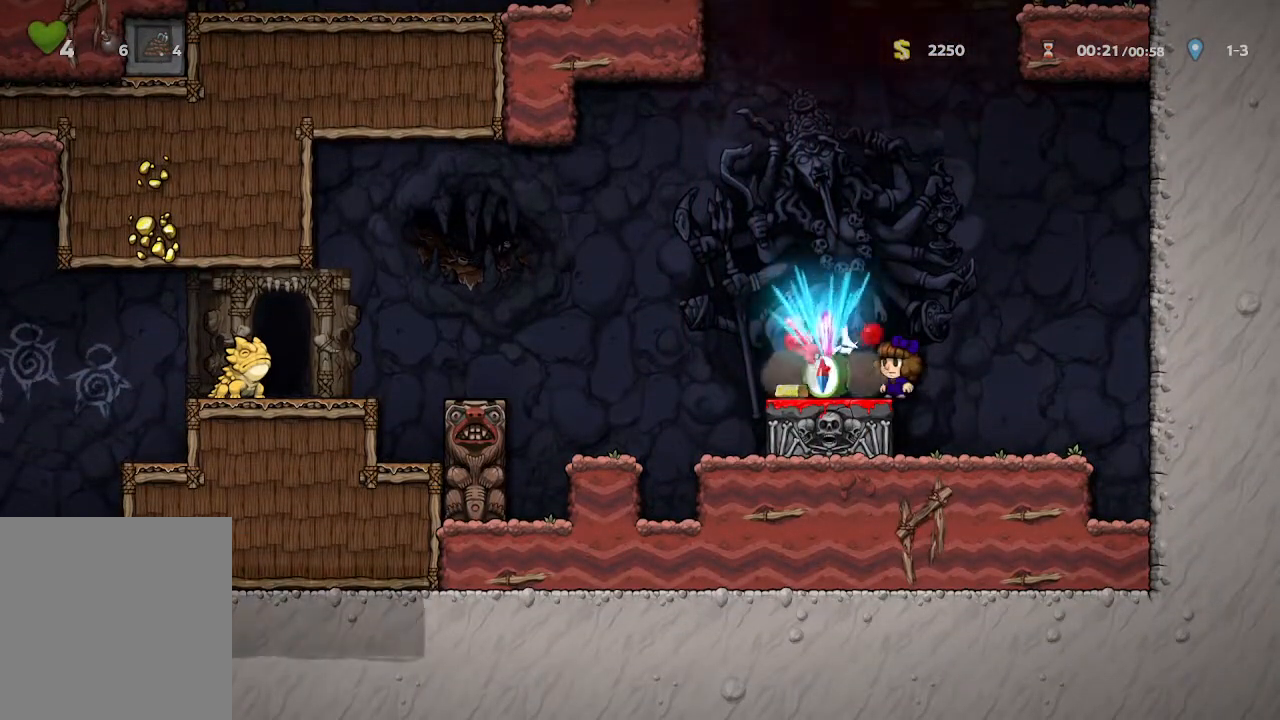
{"buttons": [], "left_stick": "up-left", "right_stick": "center", "events": [[450, "left_stick", "up-left"]]}
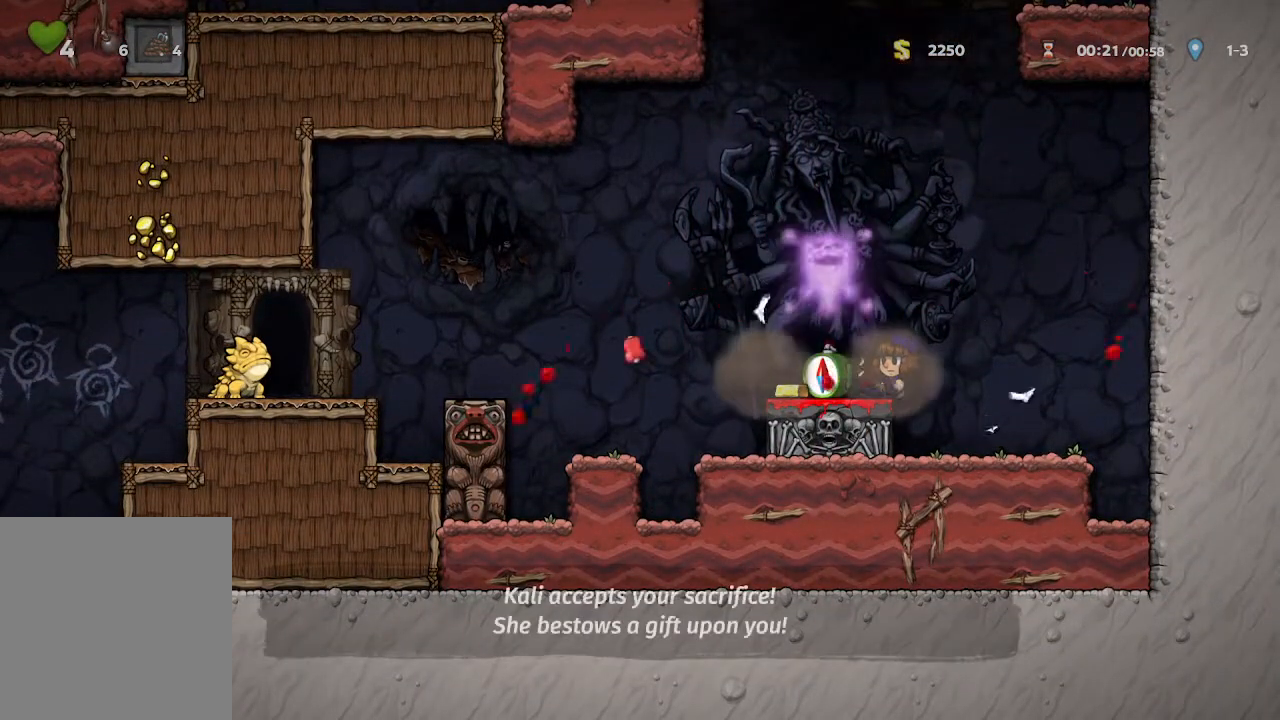
{"buttons": [], "left_stick": "up-left", "right_stick": "center", "events": []}